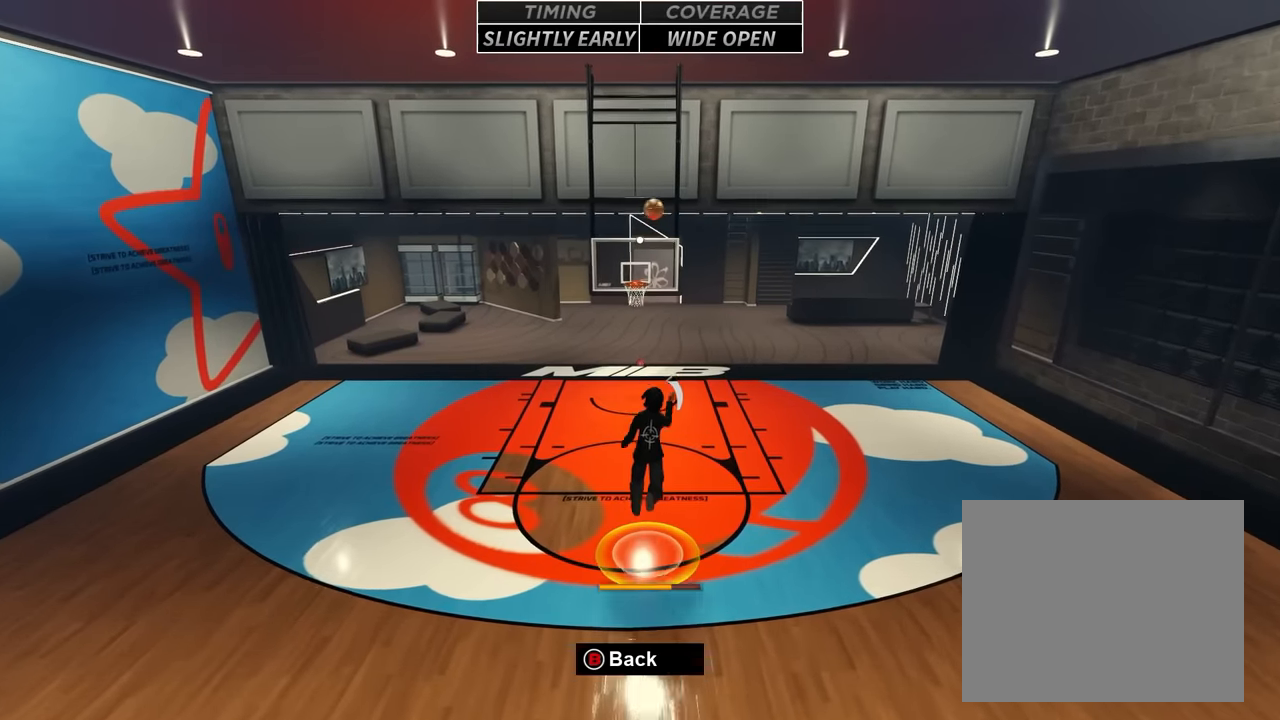
Gameplay with a controller (Xbox layout); each line is a JSON object with the inputs held at the frame after it (dt_ms = milliseconds from this image to that frame). "events" lists button and stick changes between this image and that frame as [ms after this image, input, new state], when the widget could be followed in between. Not read: HOME L1 L2 L3 R1 R2 R3.
{"dt_ms": 500, "buttons": [], "left_stick": "right", "right_stick": "center", "events": [[34, "left_stick", "center"], [467, "left_stick", "right"]]}
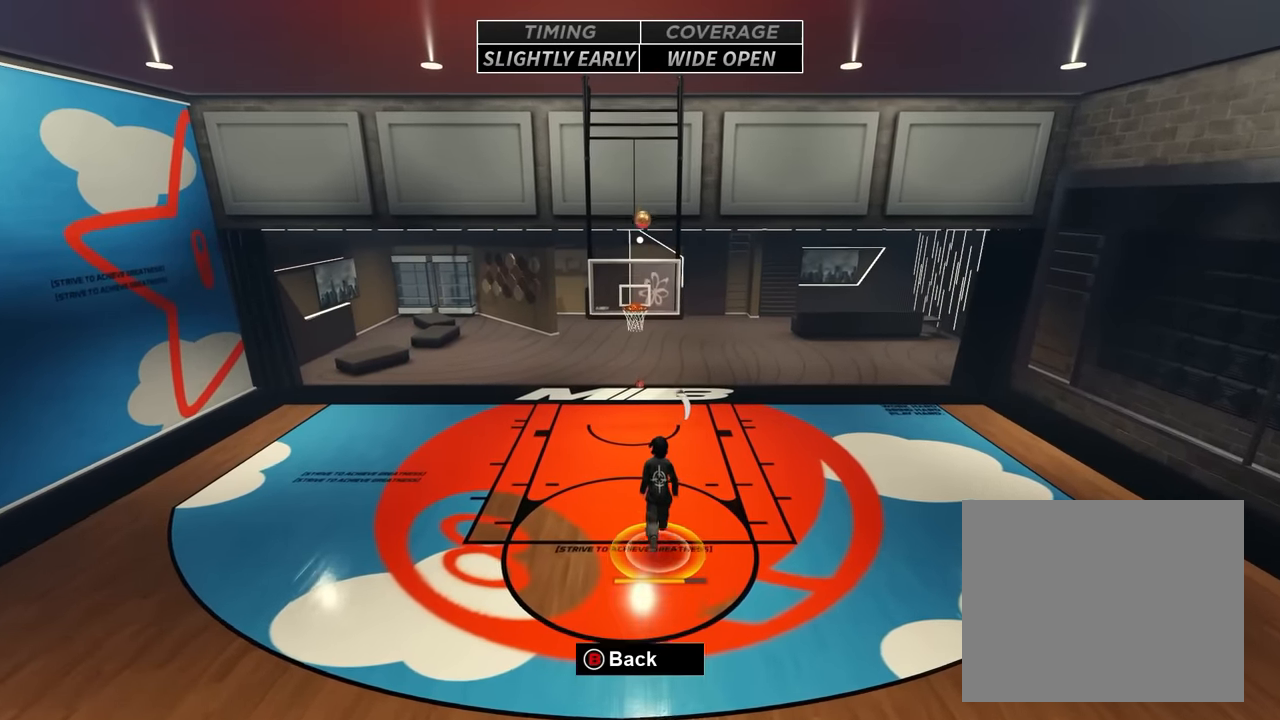
{"dt_ms": 500, "buttons": [], "left_stick": "down-right", "right_stick": "center", "events": [[467, "left_stick", "down-right"]]}
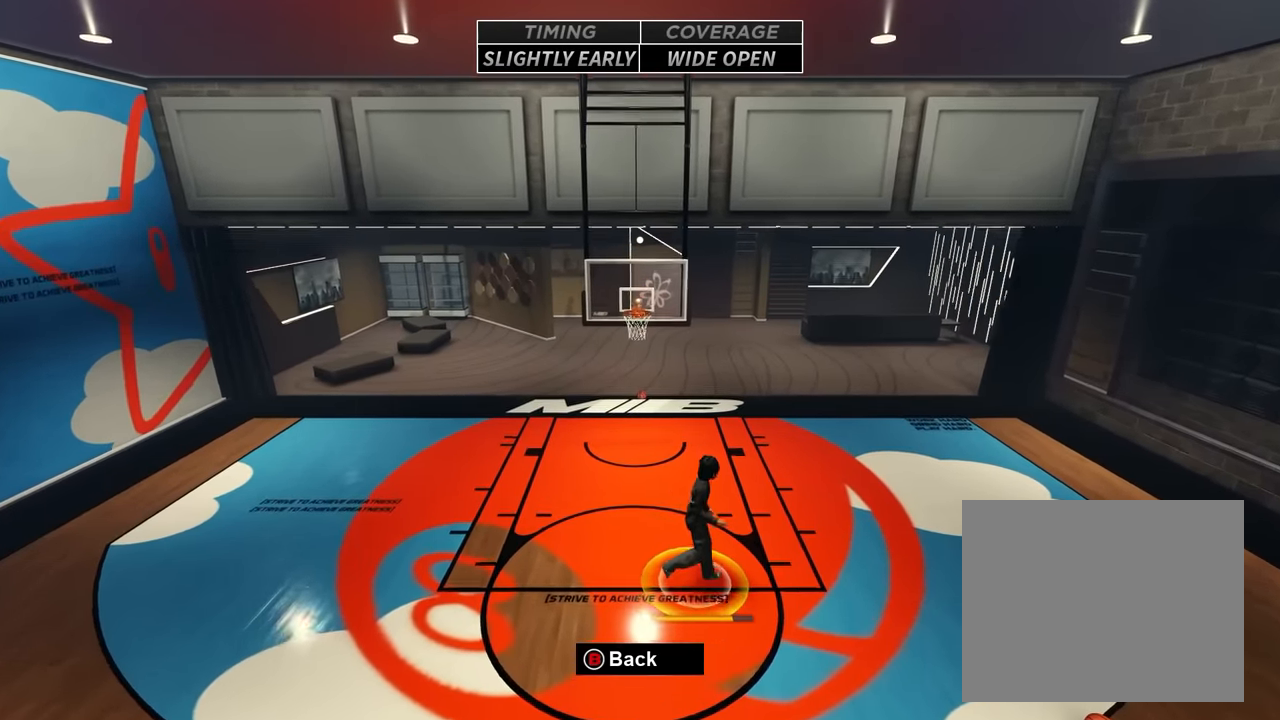
{"dt_ms": 500, "buttons": [], "left_stick": "down-right", "right_stick": "center", "events": []}
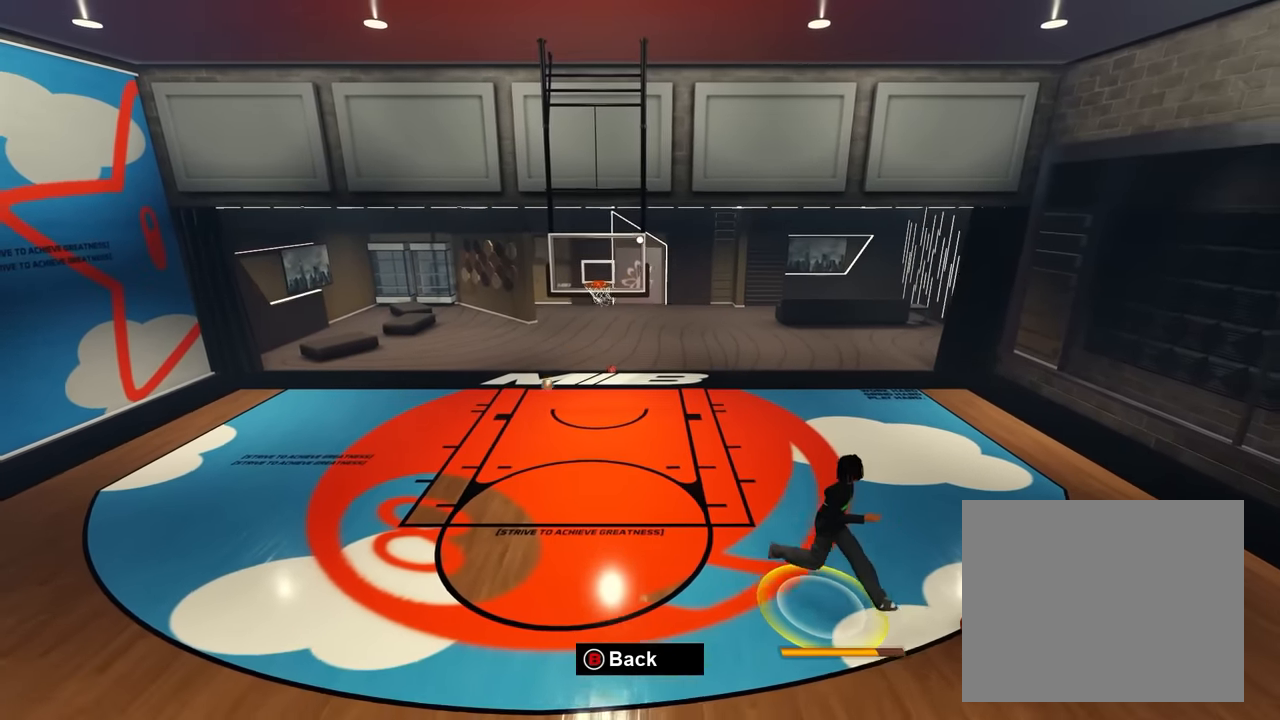
{"dt_ms": 500, "buttons": [], "left_stick": "right", "right_stick": "center", "events": [[100, "left_stick", "right"]]}
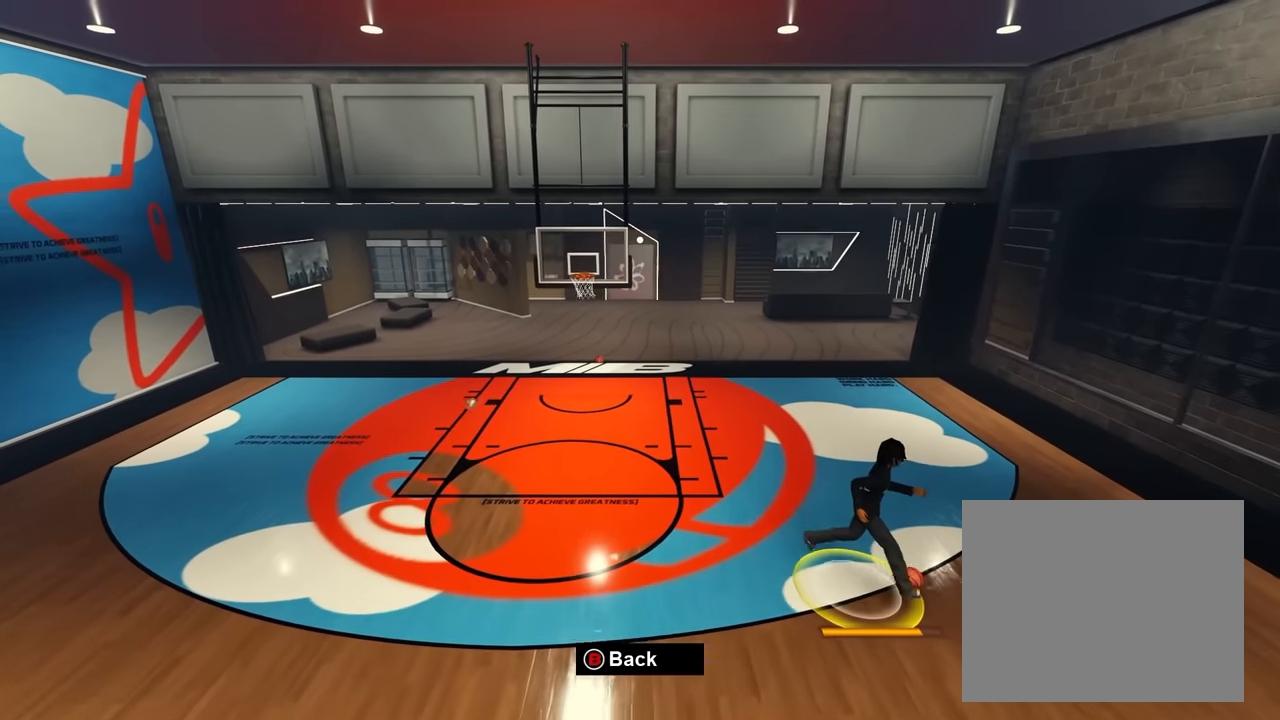
{"dt_ms": 500, "buttons": [], "left_stick": "down-left", "right_stick": "center", "events": [[217, "left_stick", "center"], [317, "left_stick", "down-left"]]}
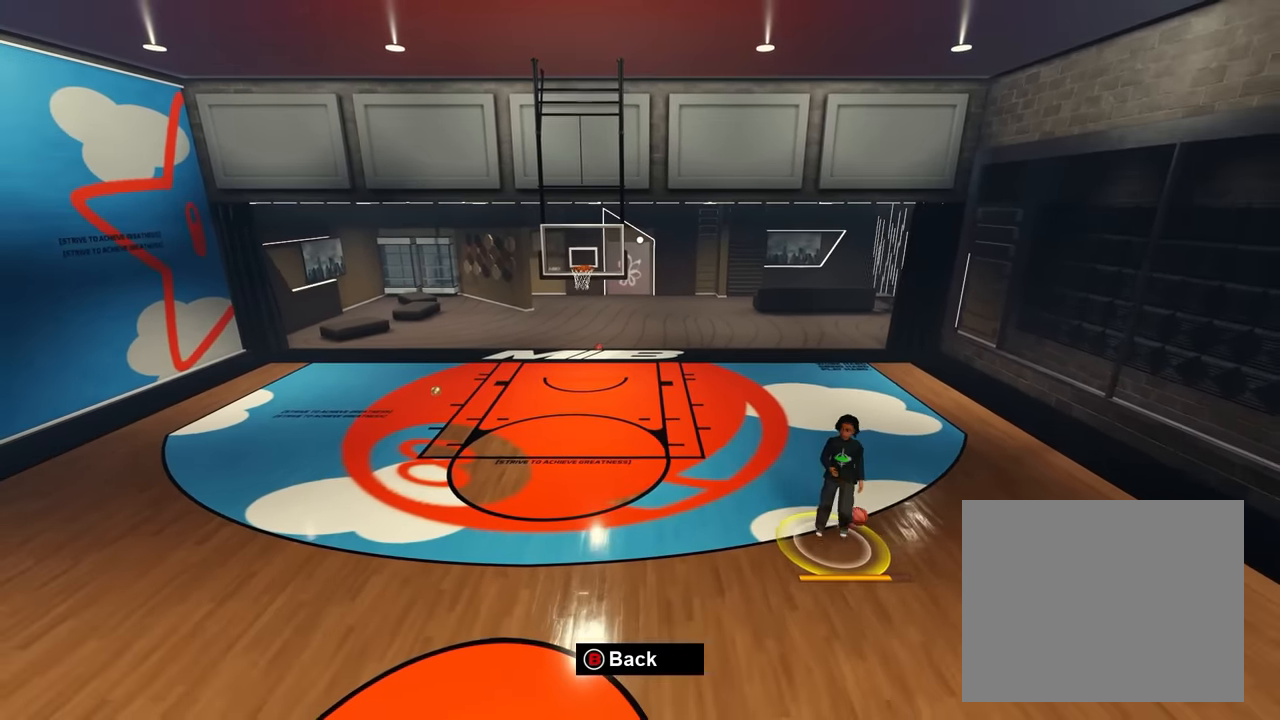
{"dt_ms": 500, "buttons": [], "left_stick": "right", "right_stick": "center", "events": [[17, "left_stick", "center"], [150, "left_stick", "right"]]}
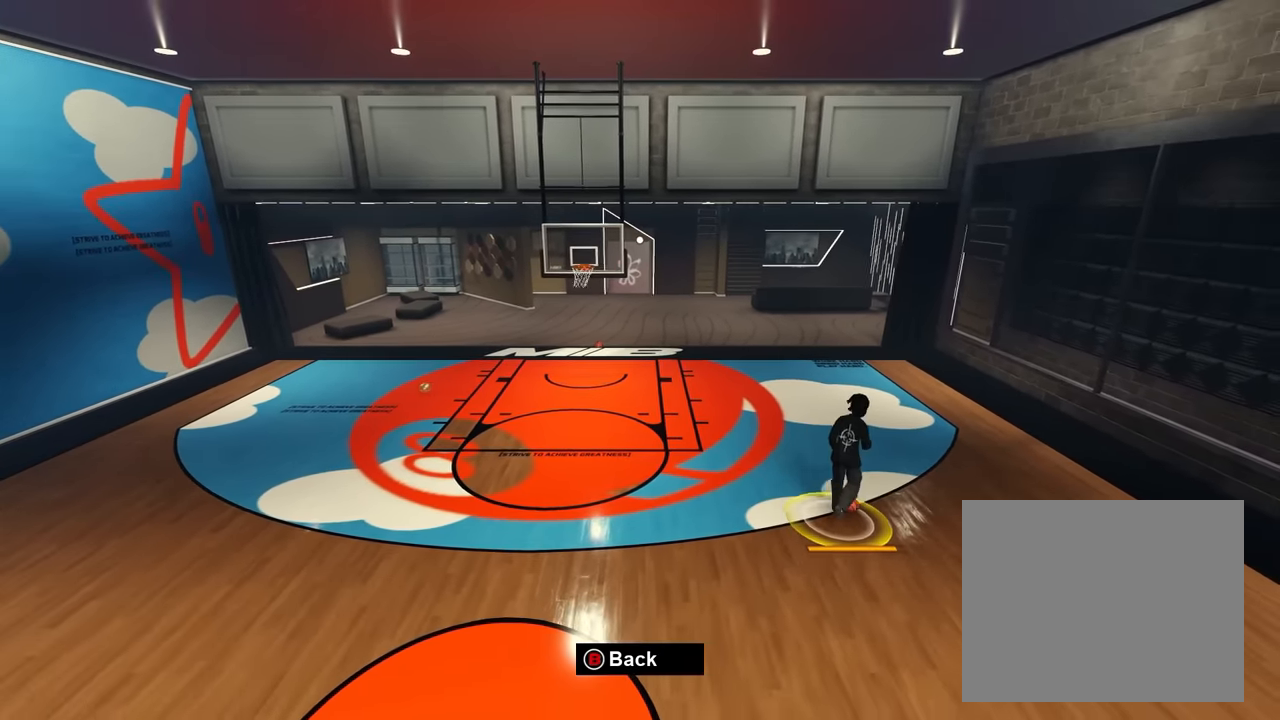
{"dt_ms": 500, "buttons": [], "left_stick": "down", "right_stick": "center", "events": [[84, "left_stick", "down"], [150, "left_stick", "down-left"], [384, "left_stick", "down"]]}
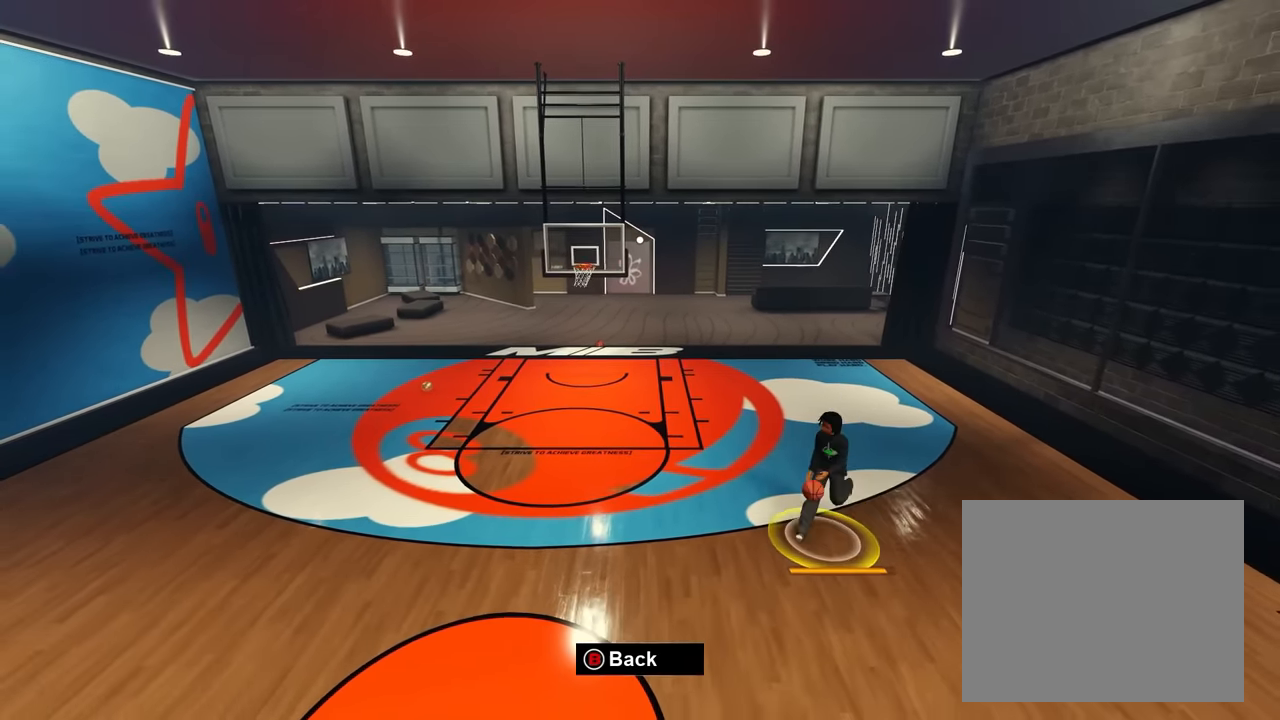
{"dt_ms": 500, "buttons": [], "left_stick": "center", "right_stick": "center", "events": [[84, "left_stick", "down-left"], [284, "left_stick", "center"], [284, "right_stick", "right"], [400, "right_stick", "center"]]}
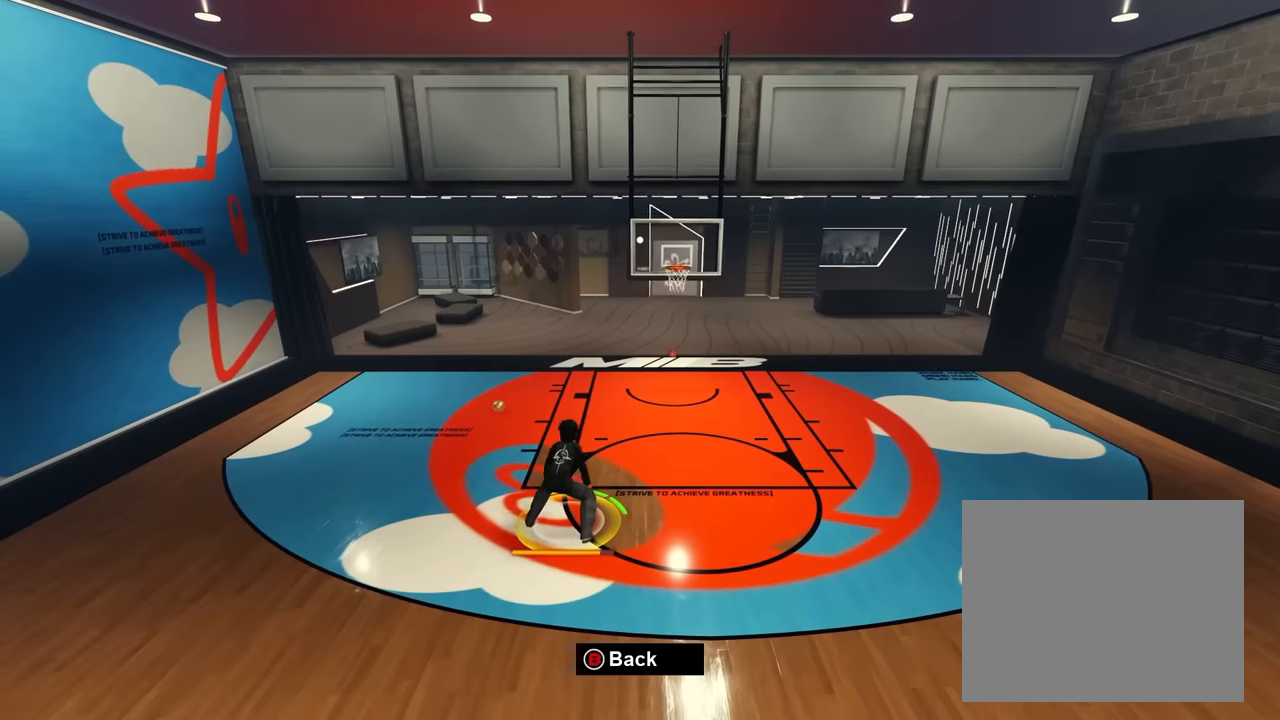
{"dt_ms": 500, "buttons": [], "left_stick": "center", "right_stick": "center", "events": [[116, "left_stick", "right"], [150, "right_stick", "left"], [233, "right_stick", "center"], [383, "right_stick", "right"], [400, "left_stick", "center"], [483, "right_stick", "center"]]}
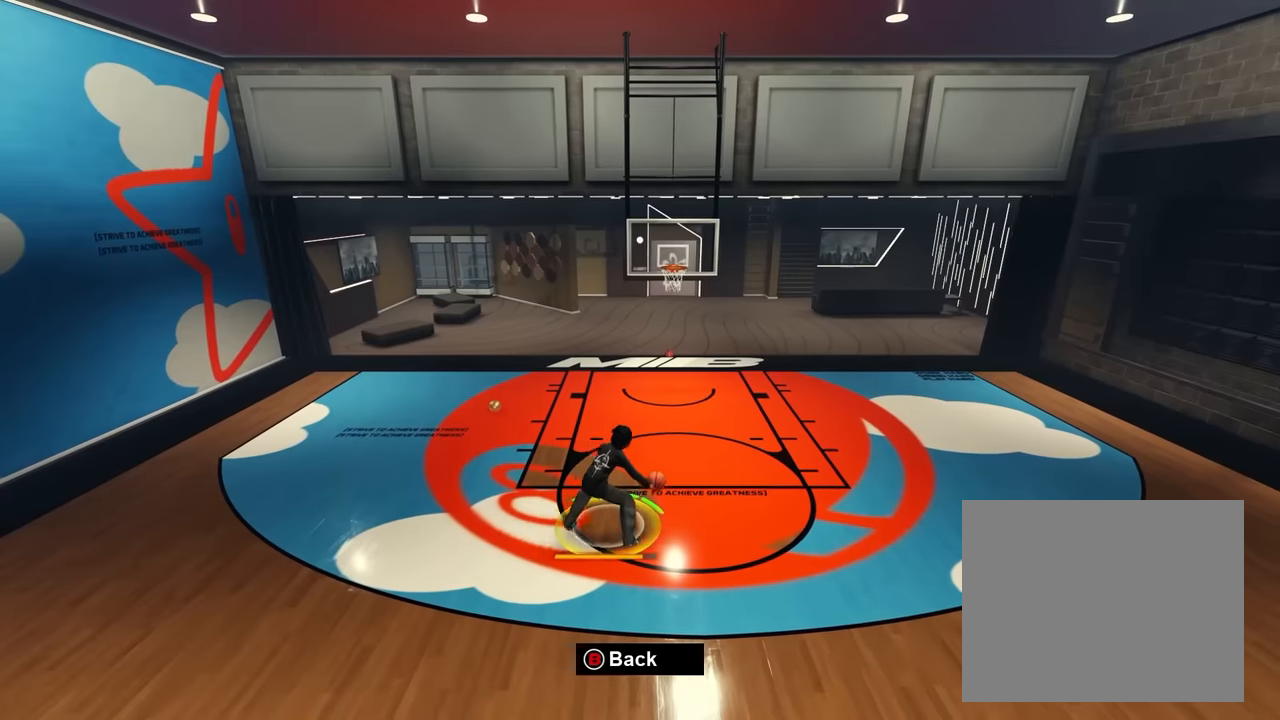
{"dt_ms": 500, "buttons": [], "left_stick": "down", "right_stick": "center", "events": [[166, "left_stick", "left"], [233, "left_stick", "down"], [383, "right_stick", "down"], [450, "right_stick", "center"]]}
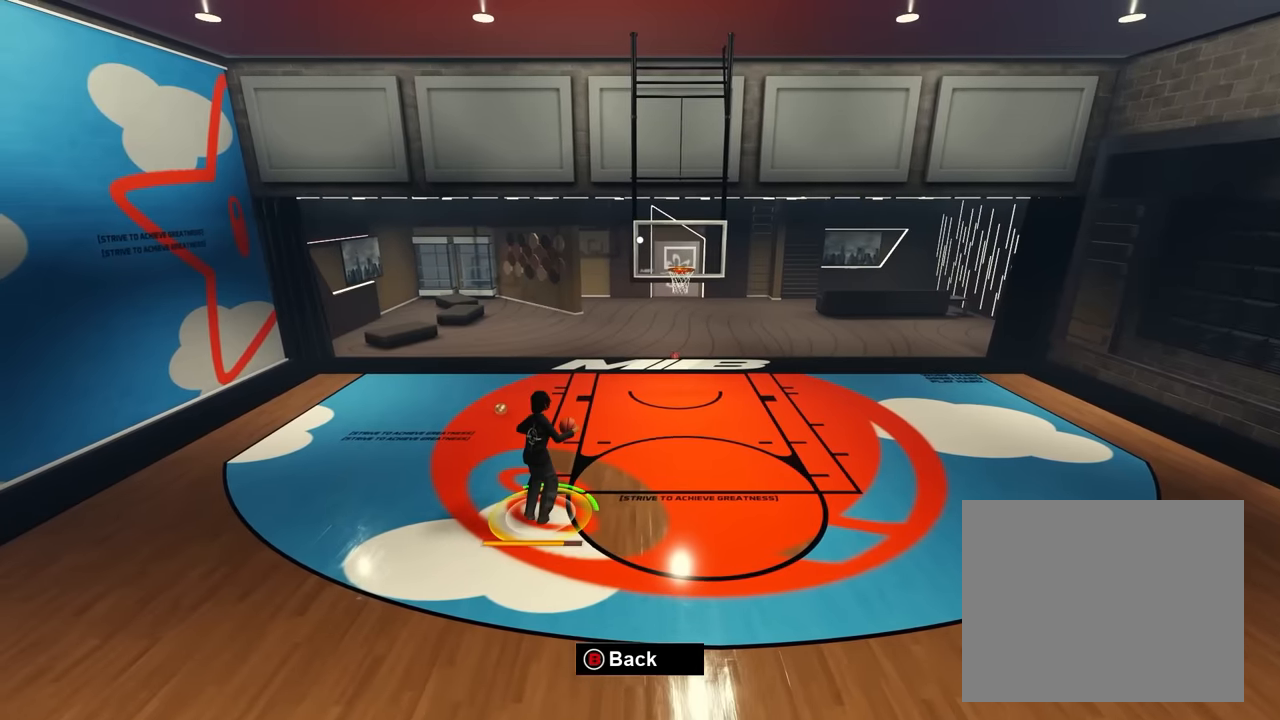
{"dt_ms": 500, "buttons": [], "left_stick": "down", "right_stick": "center", "events": []}
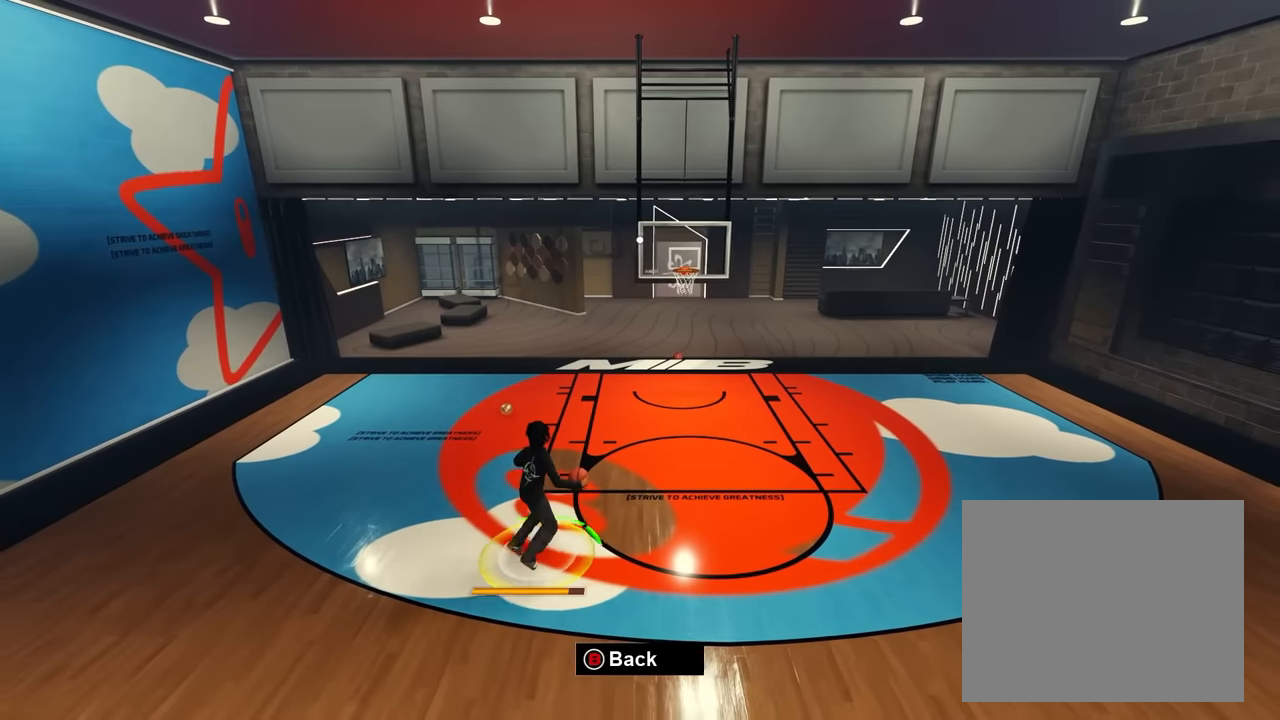
{"dt_ms": 500, "buttons": ["X"], "left_stick": "left", "right_stick": "center", "events": [[300, "left_stick", "down-left"], [483, "X", "down"], [483, "left_stick", "left"]]}
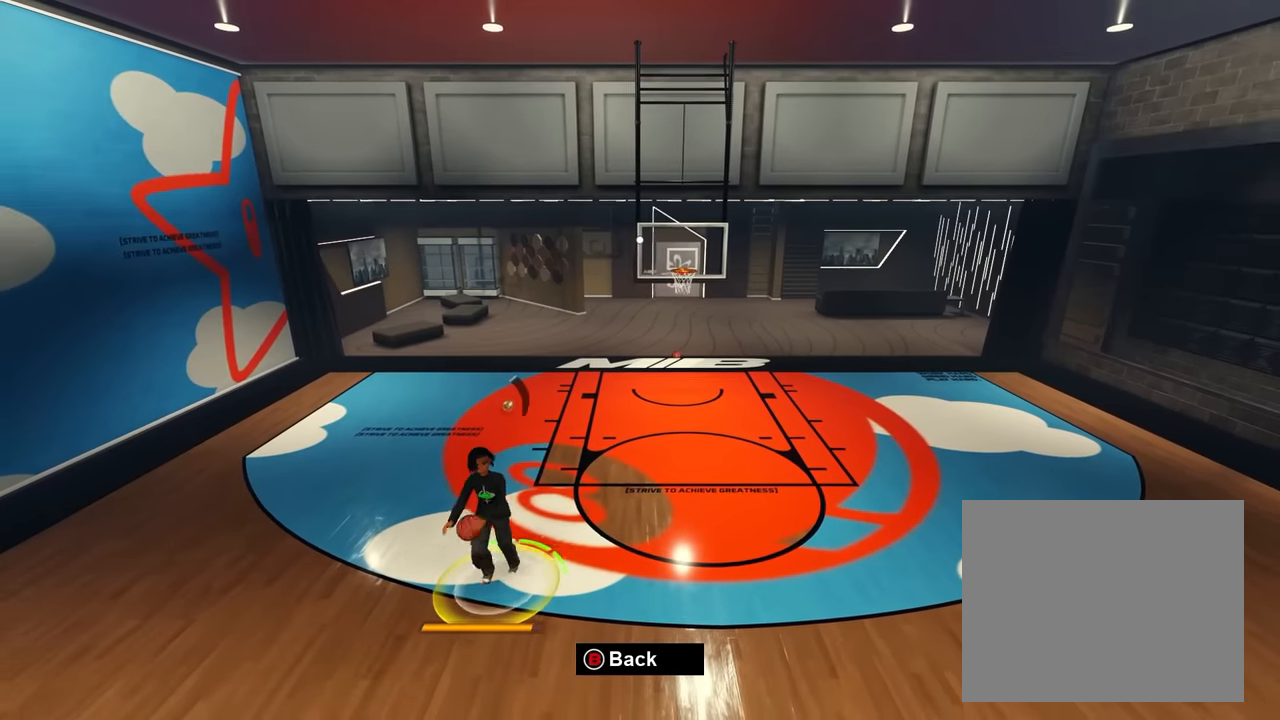
{"dt_ms": 1000, "buttons": [], "left_stick": "right", "right_stick": "center"}
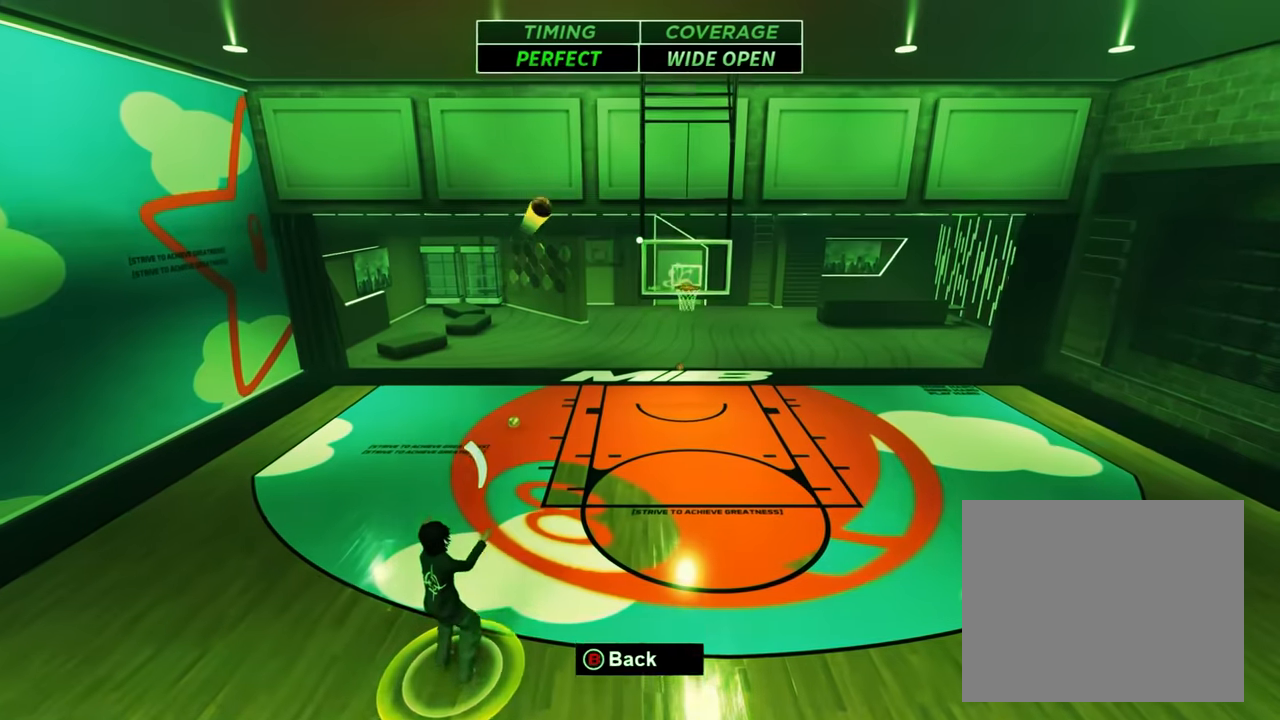
{"dt_ms": 500, "buttons": [], "left_stick": "up-right", "right_stick": "center", "events": [[183, "left_stick", "up-right"]]}
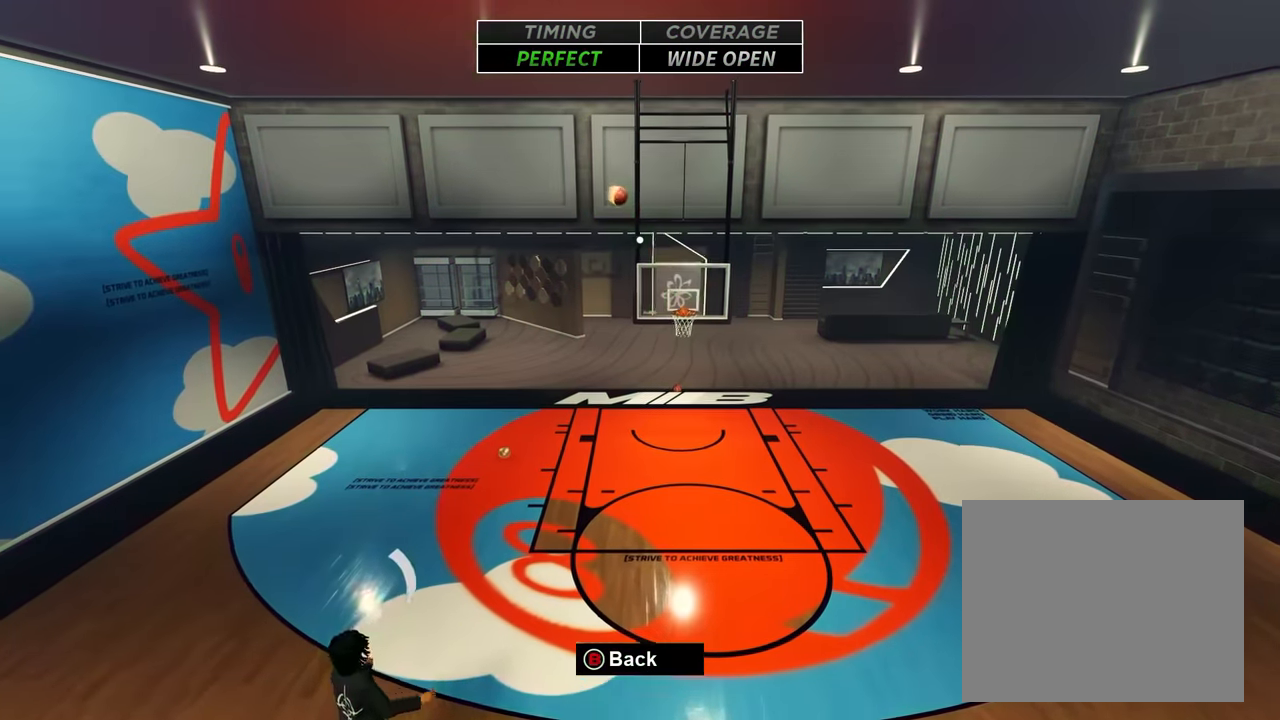
{"dt_ms": 500, "buttons": [], "left_stick": "up-right", "right_stick": "center", "events": []}
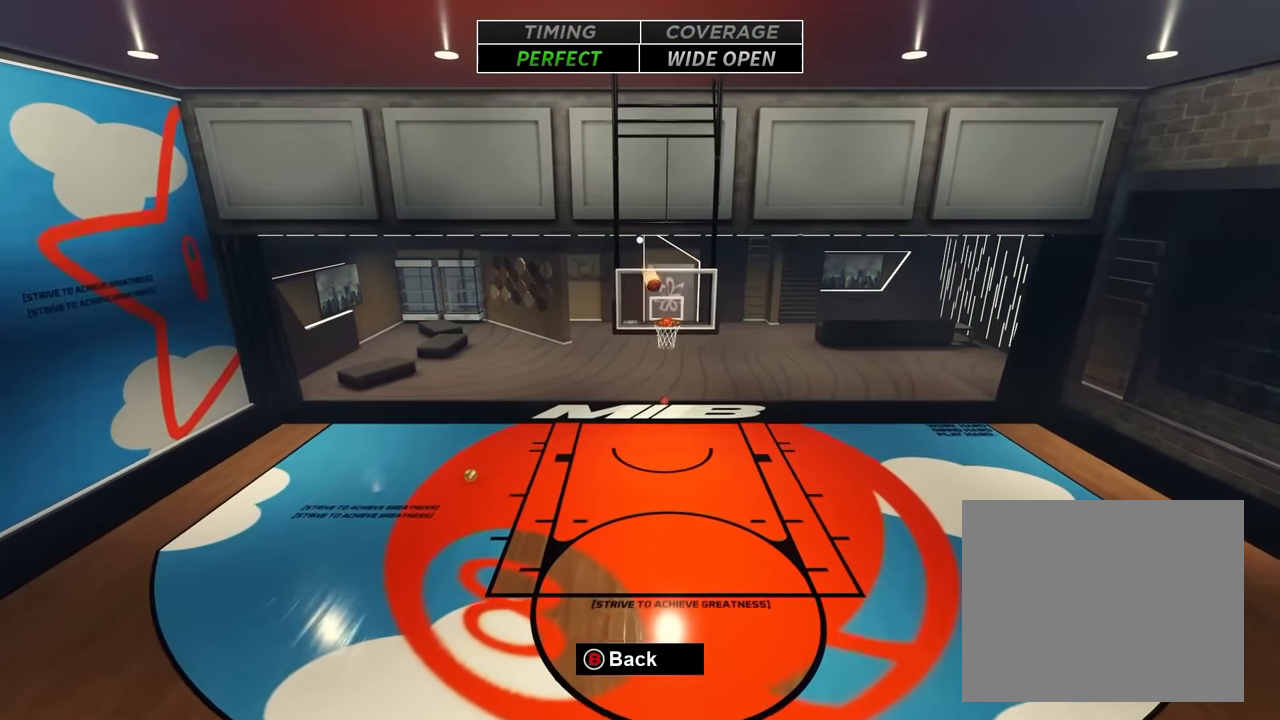
{"dt_ms": 1000, "buttons": [], "left_stick": "up", "right_stick": "center"}
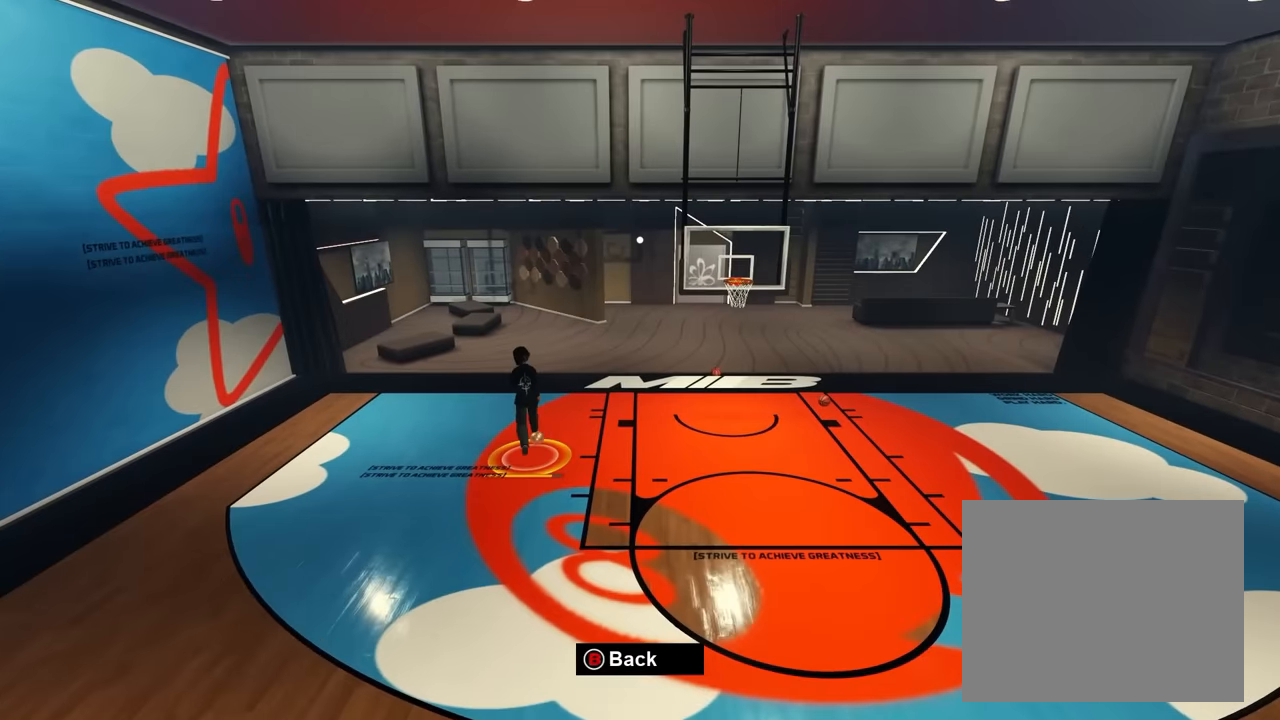
{"dt_ms": 500, "buttons": [], "left_stick": "right", "right_stick": "center", "events": [[50, "left_stick", "left"], [133, "left_stick", "center"], [183, "left_stick", "down-left"], [250, "left_stick", "down"], [433, "left_stick", "right"]]}
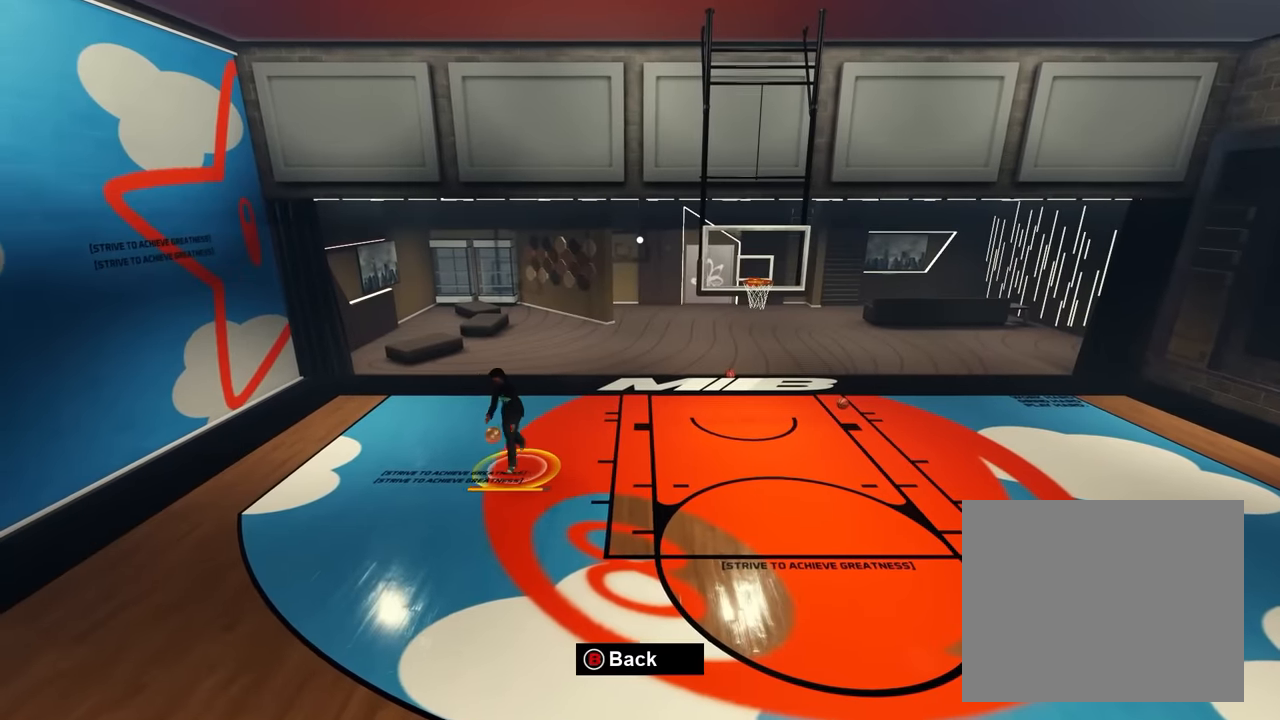
{"dt_ms": 500, "buttons": [], "left_stick": "down-right", "right_stick": "right", "events": [[116, "left_stick", "down"], [300, "left_stick", "down-right"], [450, "right_stick", "right"]]}
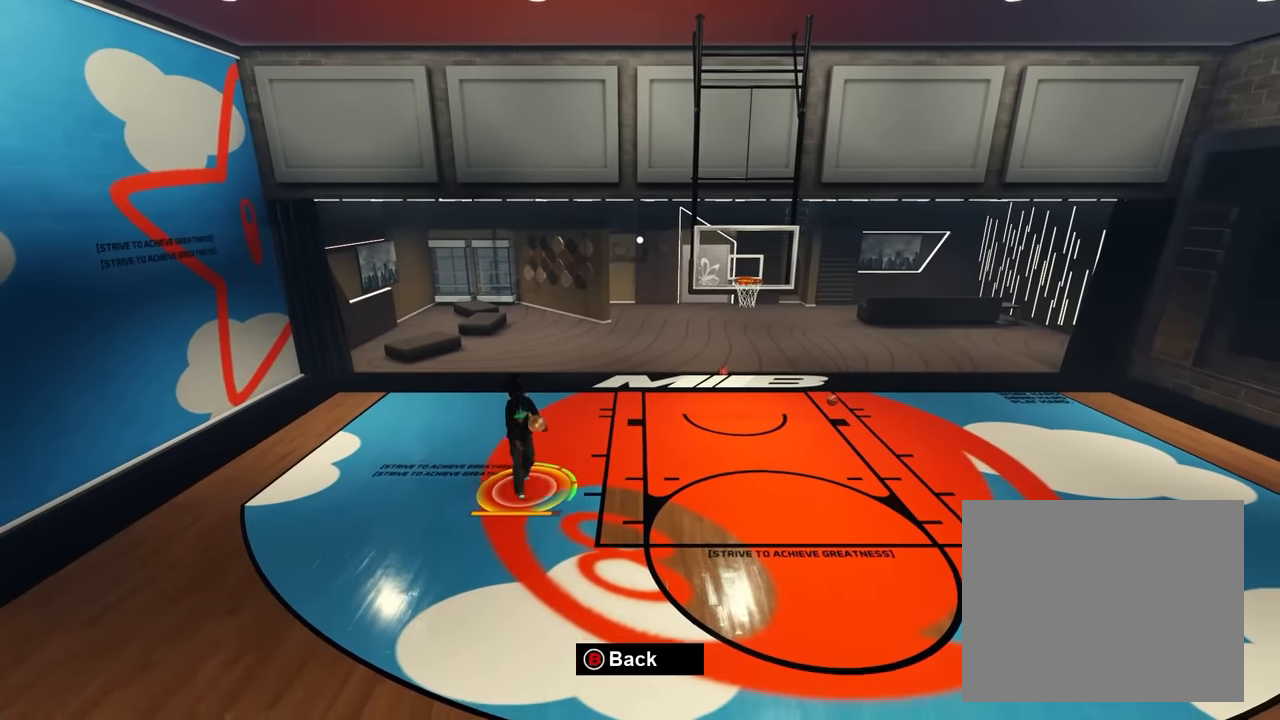
{"dt_ms": 500, "buttons": [], "left_stick": "up", "right_stick": "center", "events": [[150, "right_stick", "center"], [350, "left_stick", "up"]]}
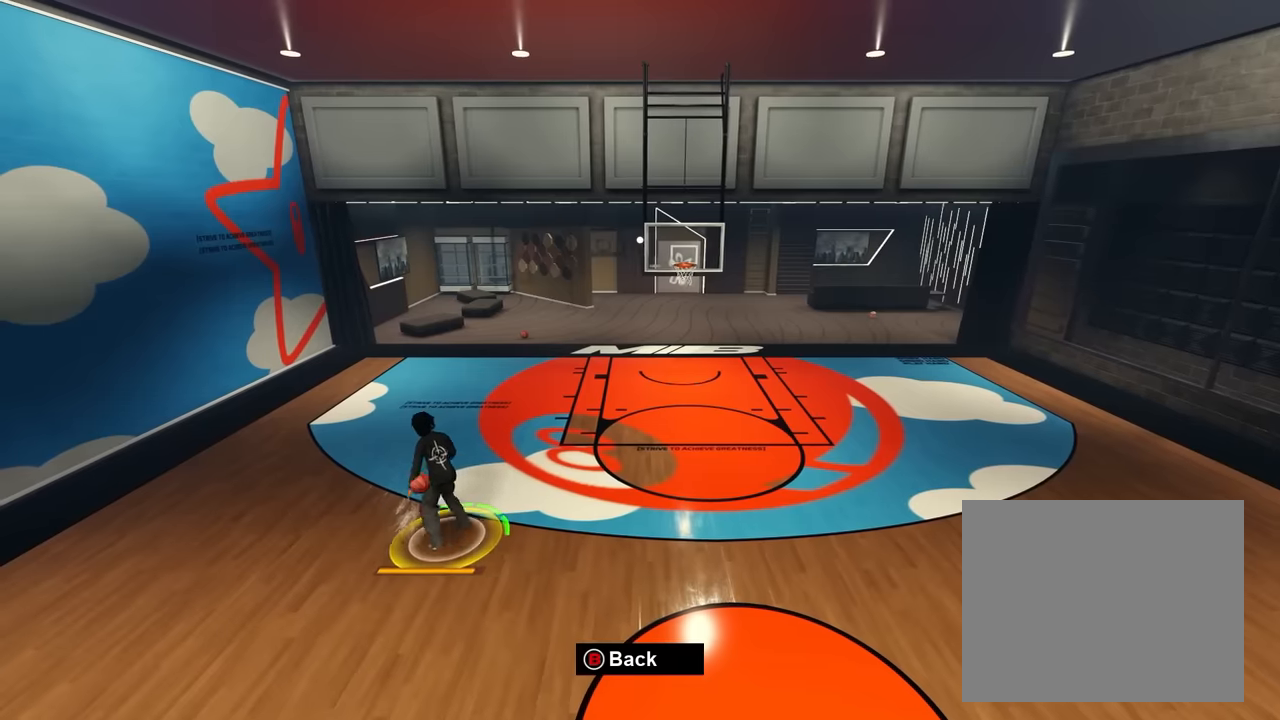
{"dt_ms": 500, "buttons": [], "left_stick": "center", "right_stick": "center", "events": [[84, "left_stick", "left"], [267, "left_stick", "center"]]}
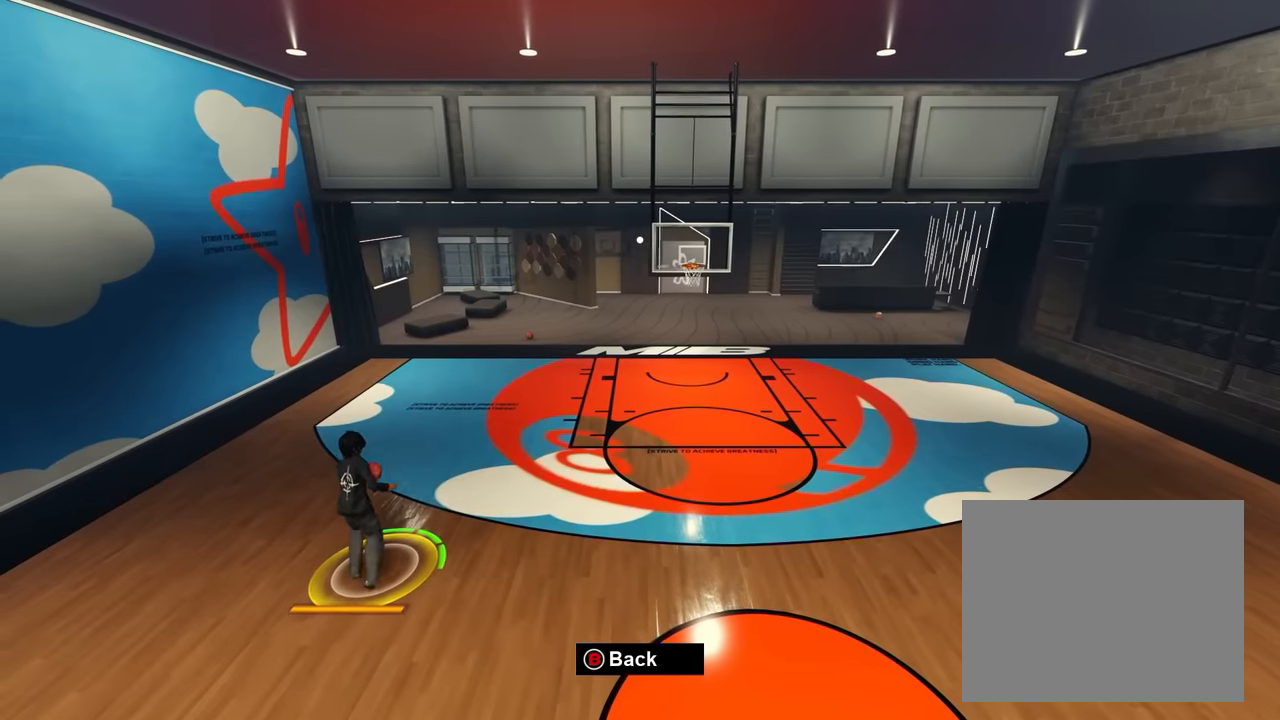
{"dt_ms": 500, "buttons": [], "left_stick": "center", "right_stick": "center", "events": [[17, "X", "down"], [384, "X", "up"]]}
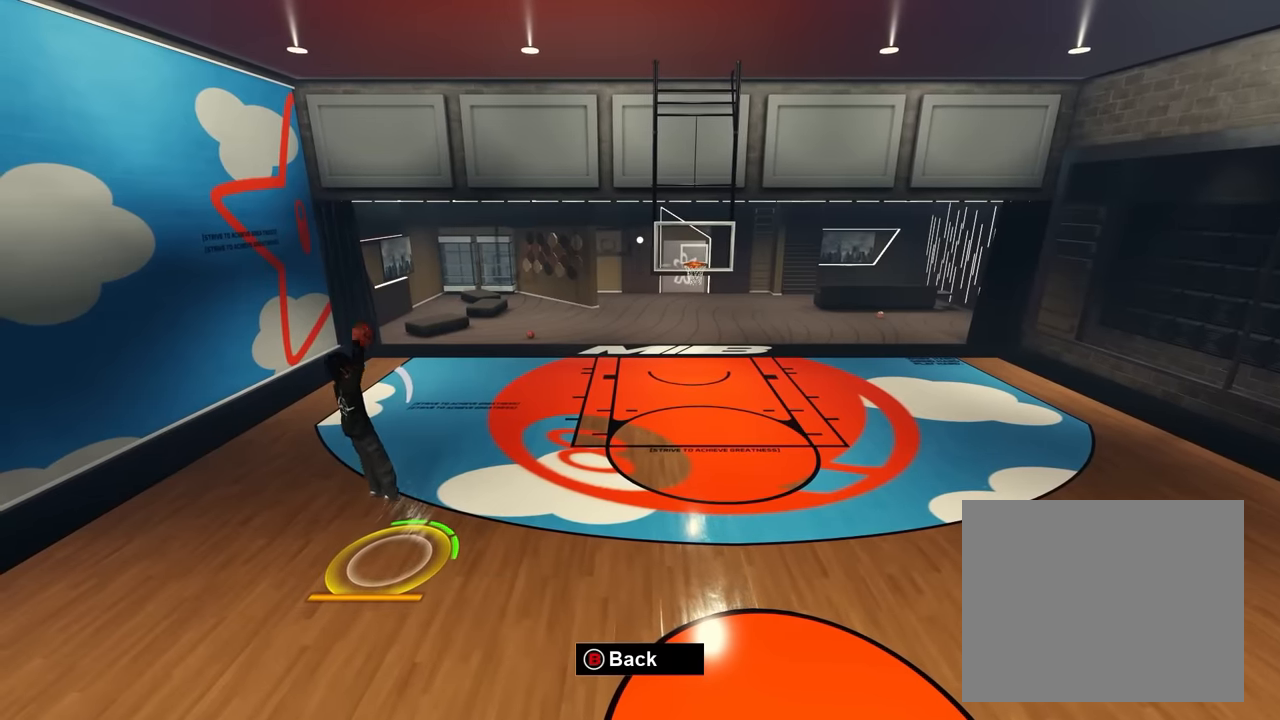
{"dt_ms": 500, "buttons": [], "left_stick": "center", "right_stick": "center", "events": []}
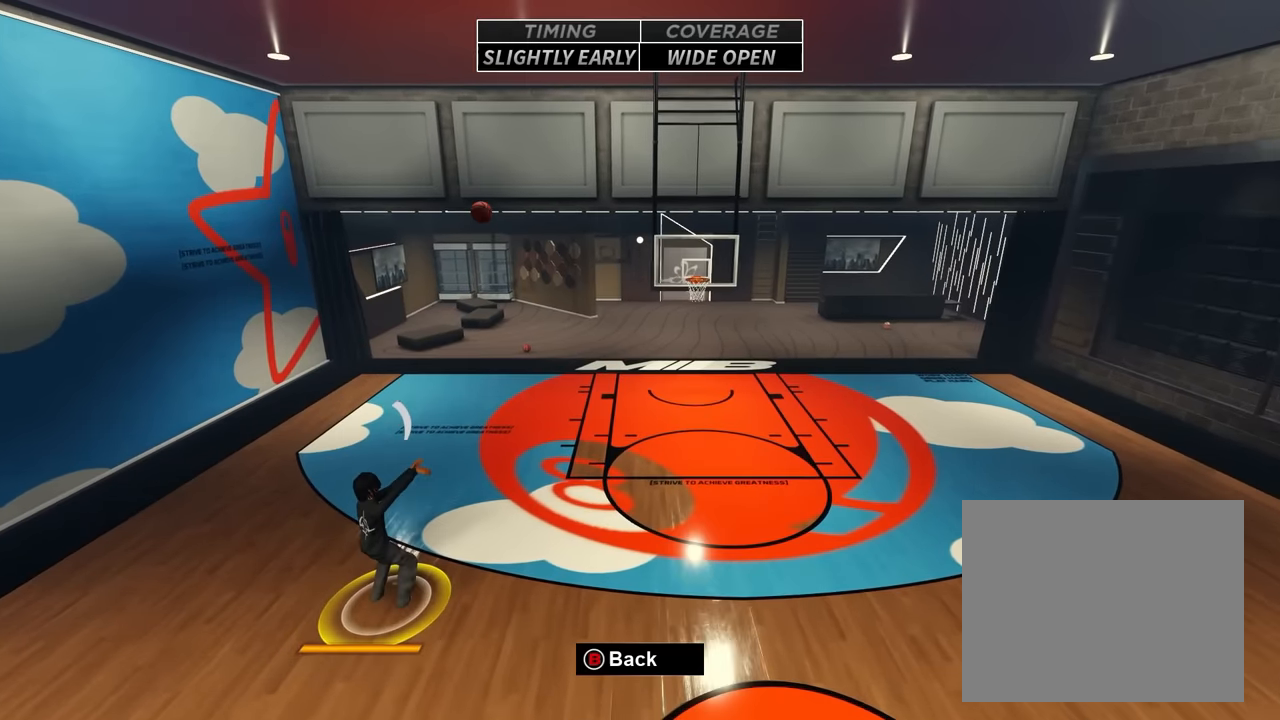
{"dt_ms": 500, "buttons": [], "left_stick": "up-right", "right_stick": "center", "events": [[150, "left_stick", "up-right"]]}
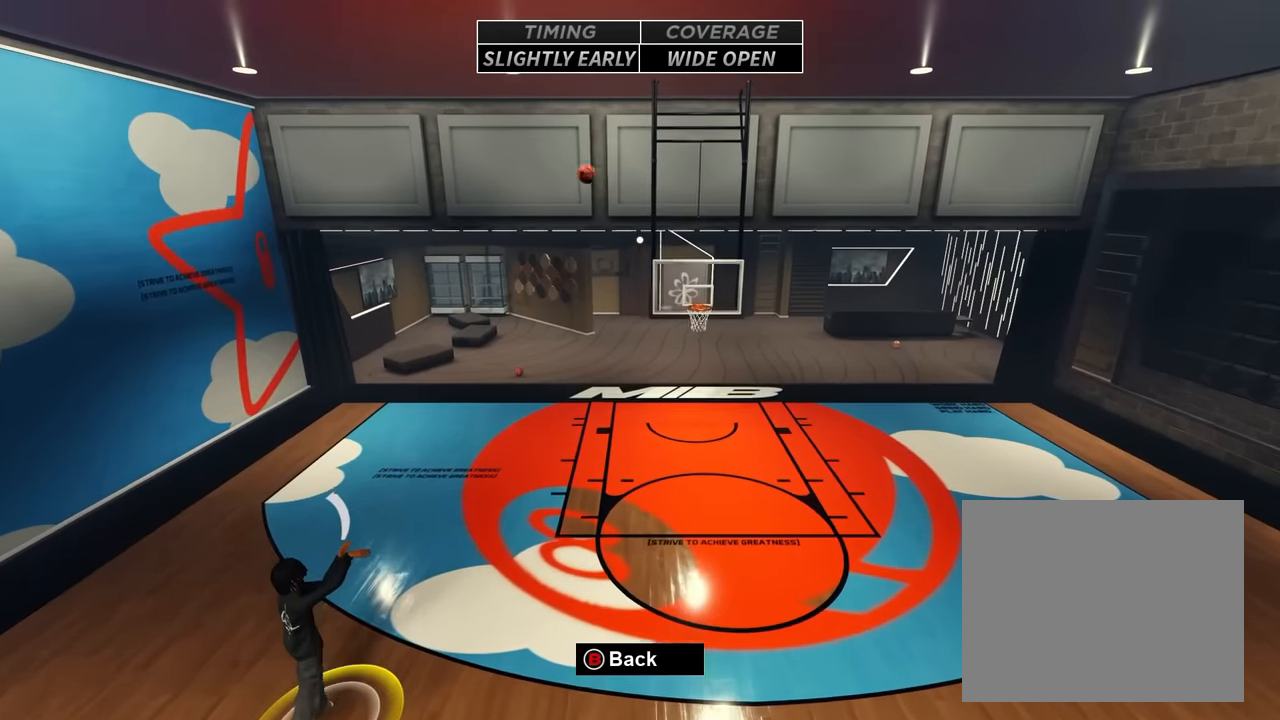
{"dt_ms": 500, "buttons": [], "left_stick": "up-right", "right_stick": "center", "events": []}